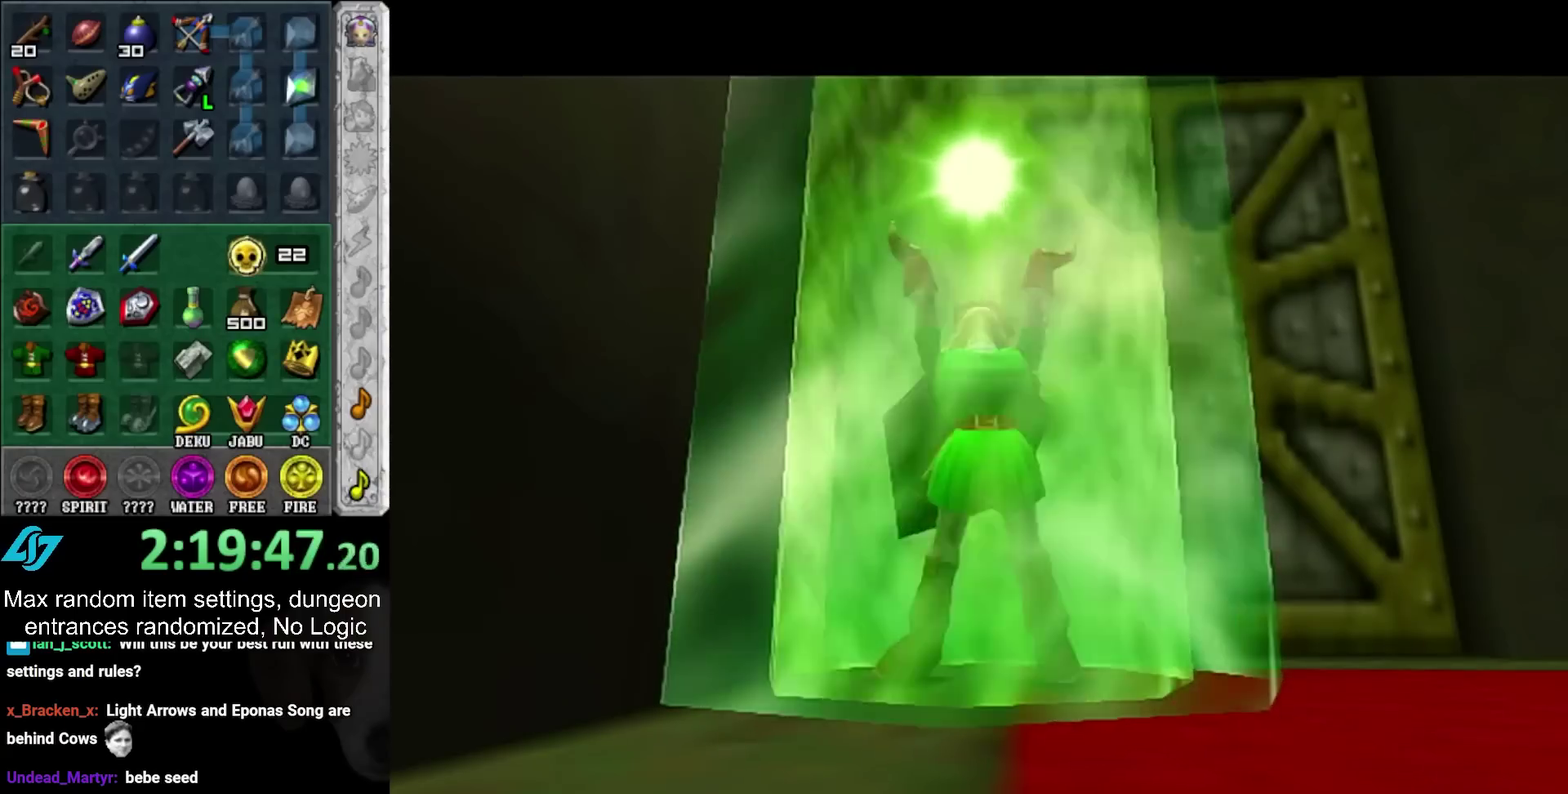
Gameplay with a controller (PlayStation layout); each line is a JSON object with the inputs held at the frame after it. "events" lists button and stick changes between this image and that frame as [ms after this image, input, new state], when the widget could be followed in between. Not read: L2 L3 R3.
{"buttons": [], "left_stick": "center", "right_stick": "center", "events": []}
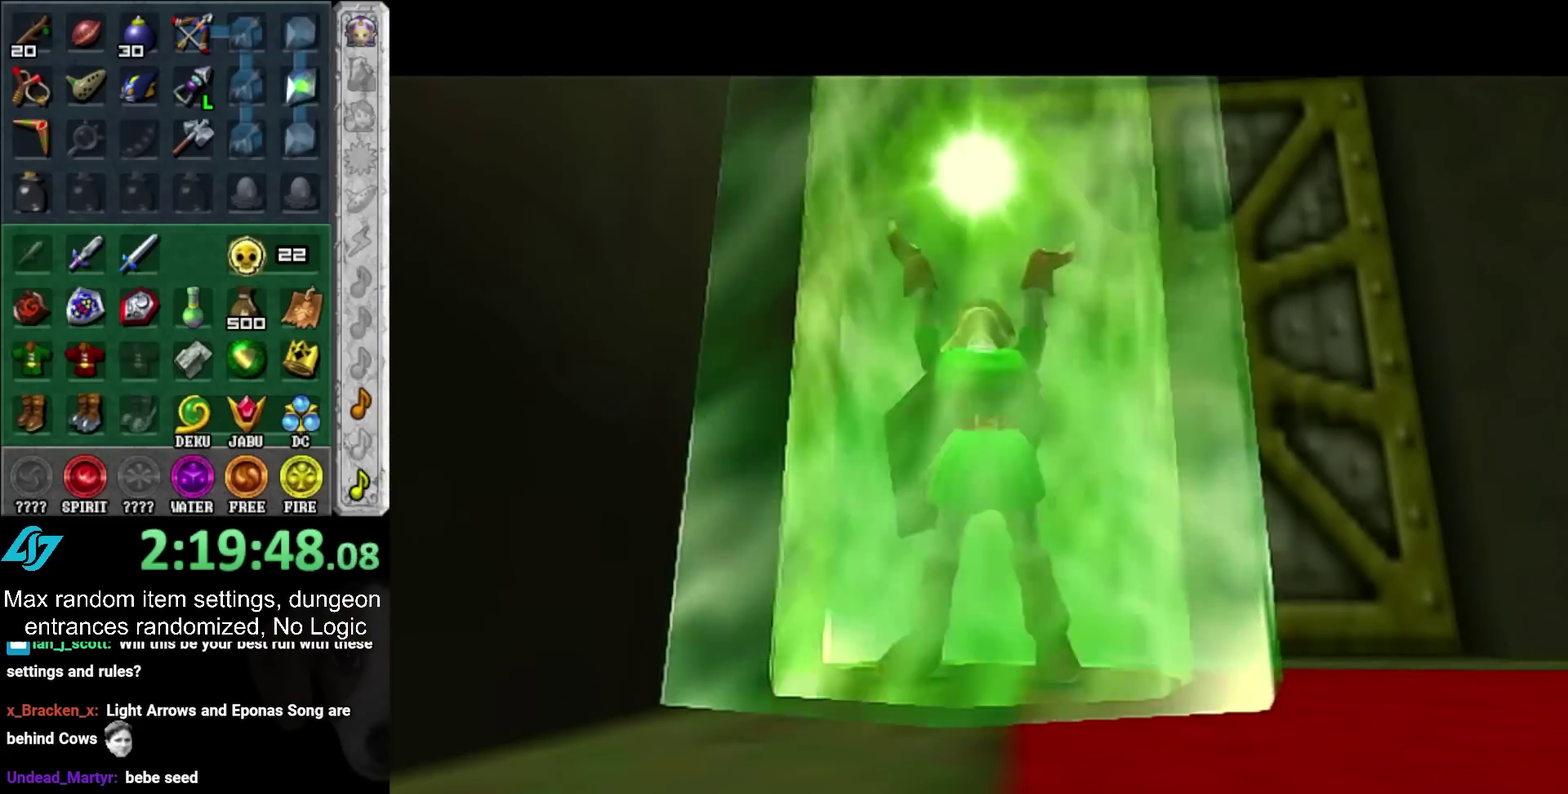
{"buttons": [], "left_stick": "center", "right_stick": "center", "events": []}
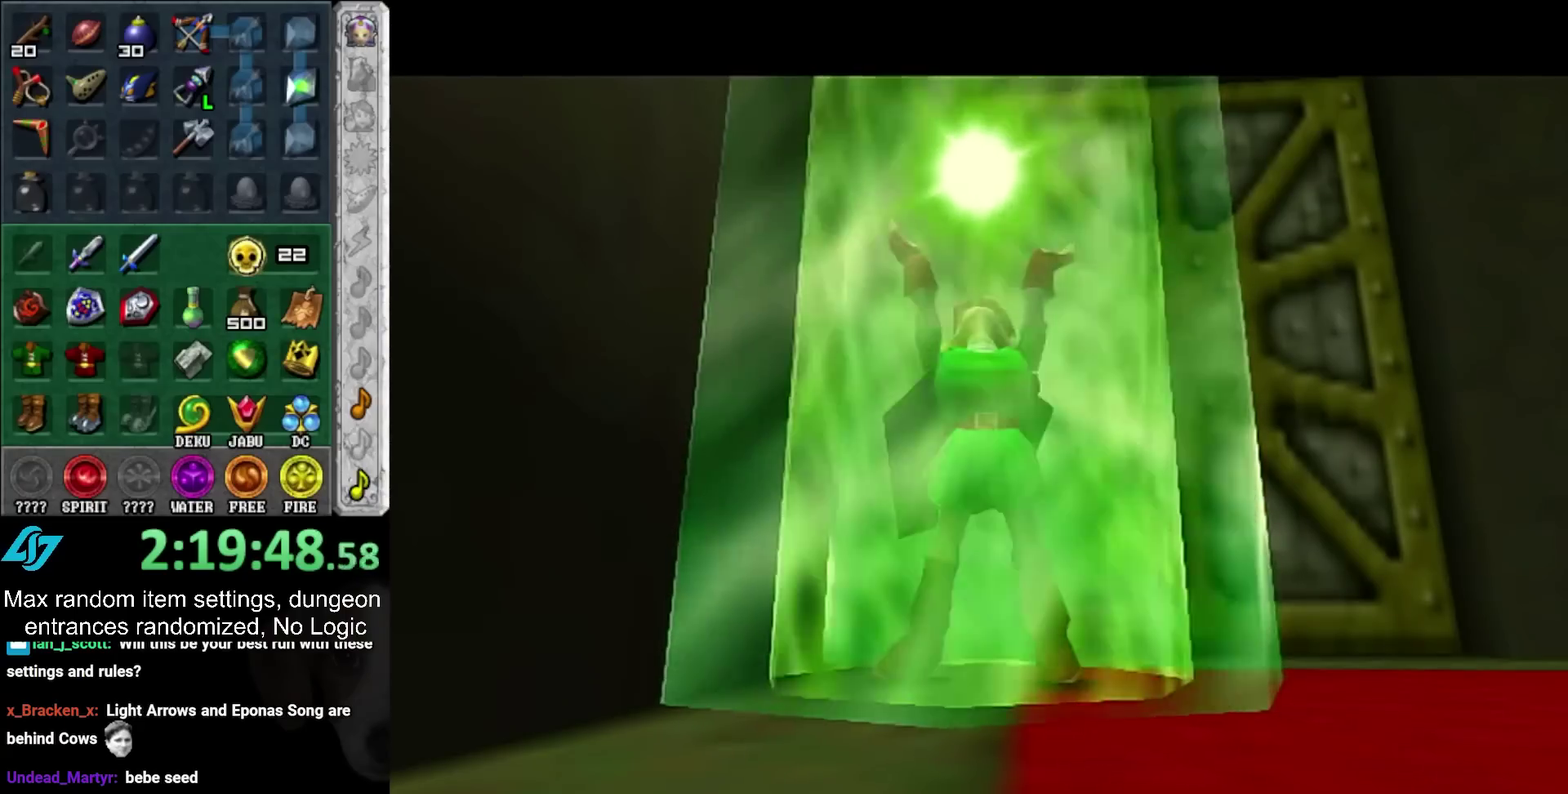
{"buttons": [], "left_stick": "center", "right_stick": "center", "events": []}
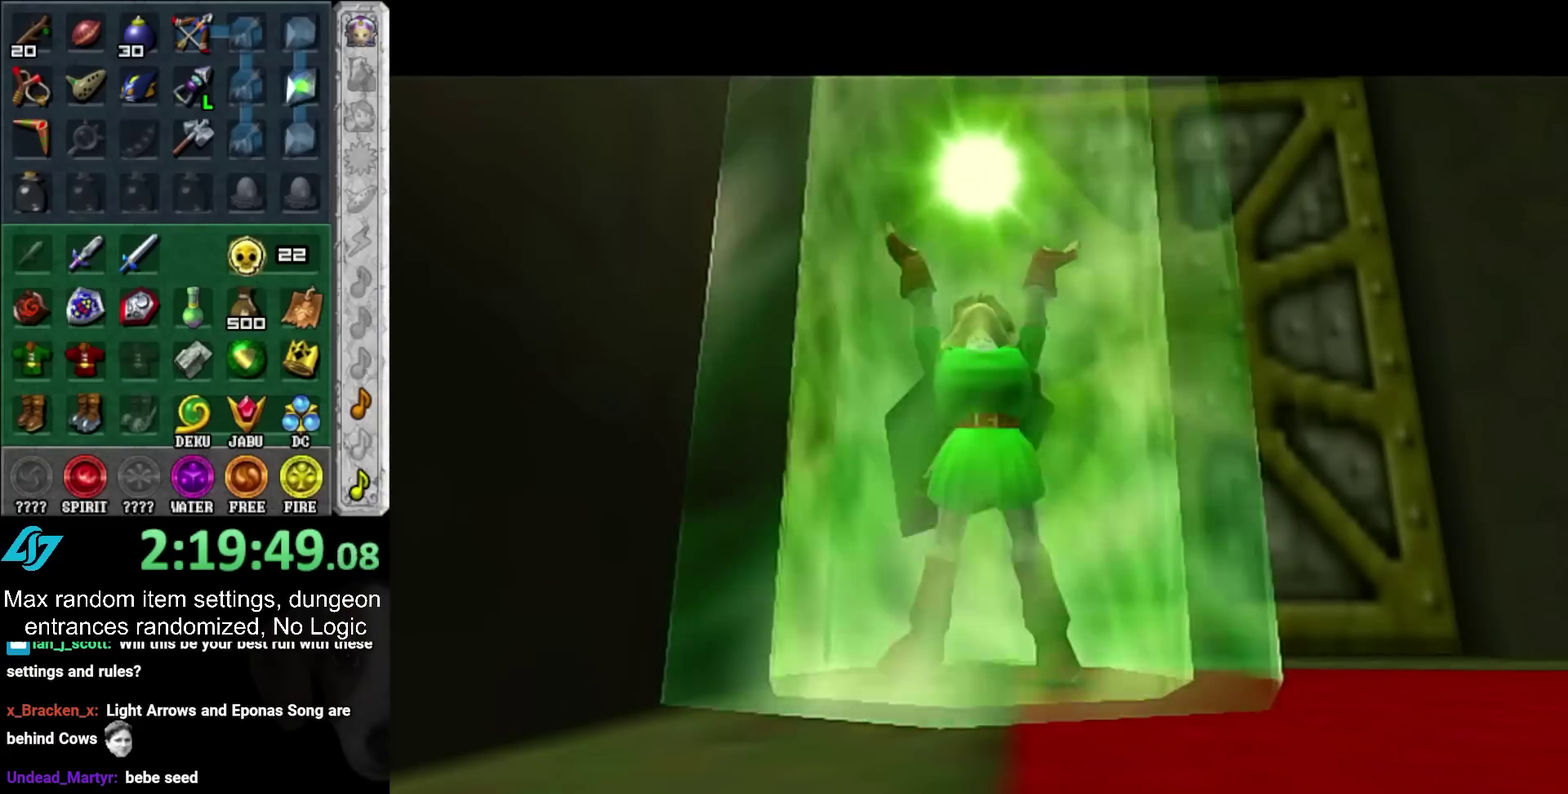
{"buttons": [], "left_stick": "right", "right_stick": "center", "events": [[217, "left_stick", "right"]]}
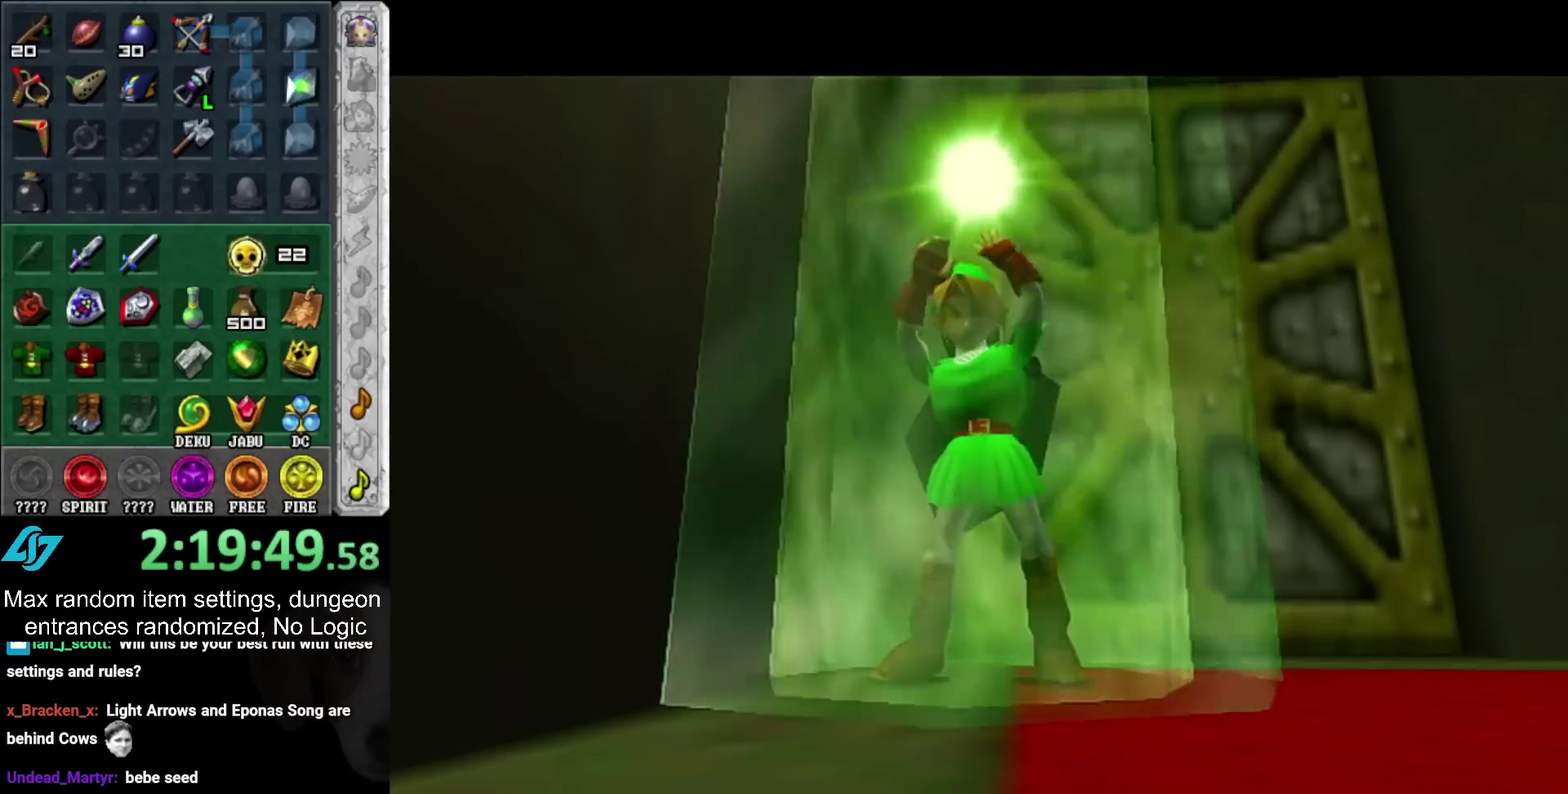
{"buttons": [], "left_stick": "right", "right_stick": "center", "events": [[283, "SQUARE", "down"], [333, "SQUARE", "up"], [433, "SQUARE", "down"], [500, "SQUARE", "up"]]}
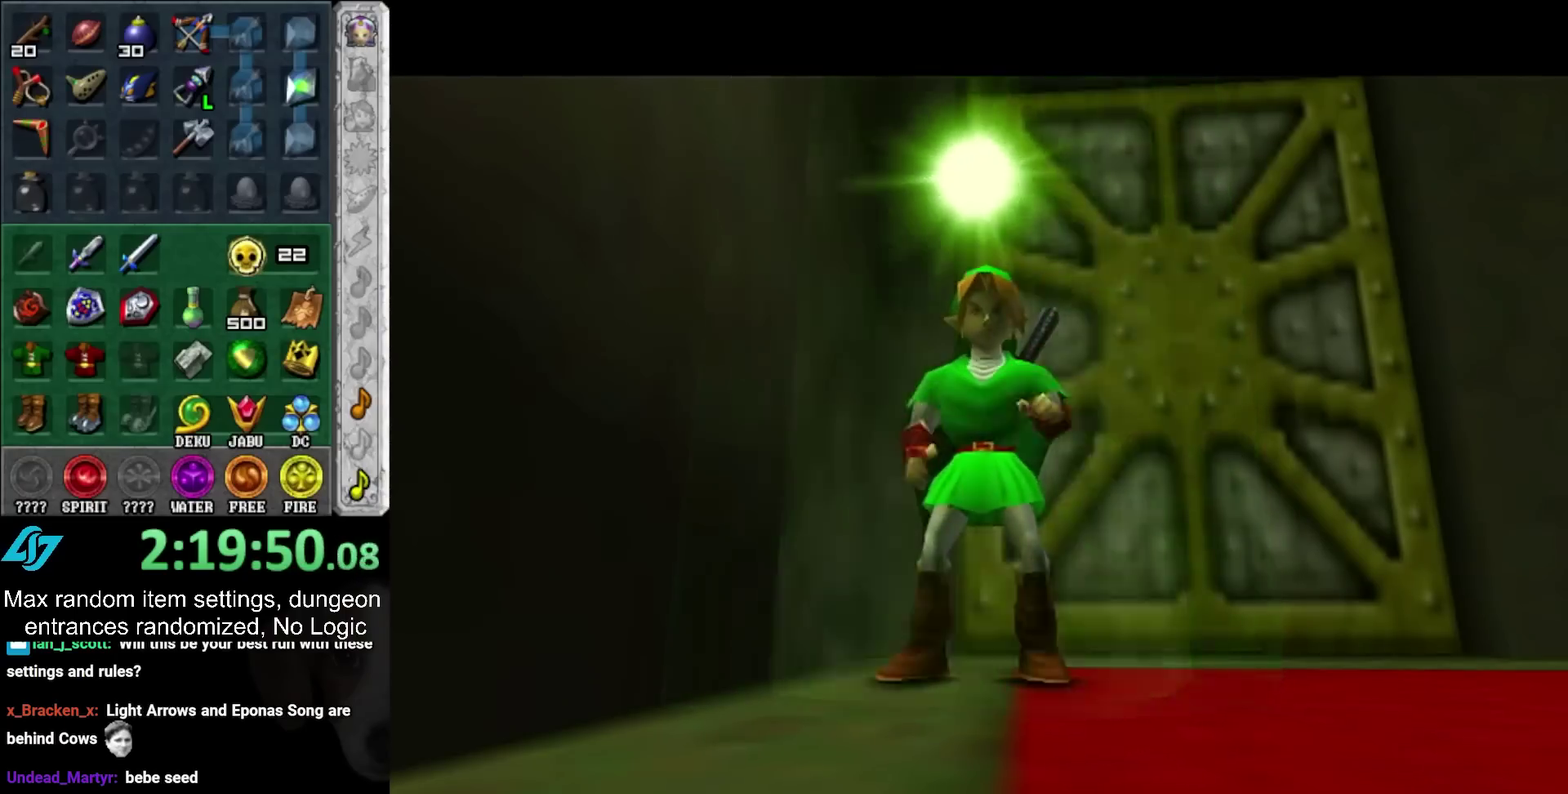
{"buttons": [], "left_stick": "right", "right_stick": "center", "events": [[83, "SQUARE", "down"], [150, "SQUARE", "up"], [217, "SQUARE", "down"], [433, "SQUARE", "up"]]}
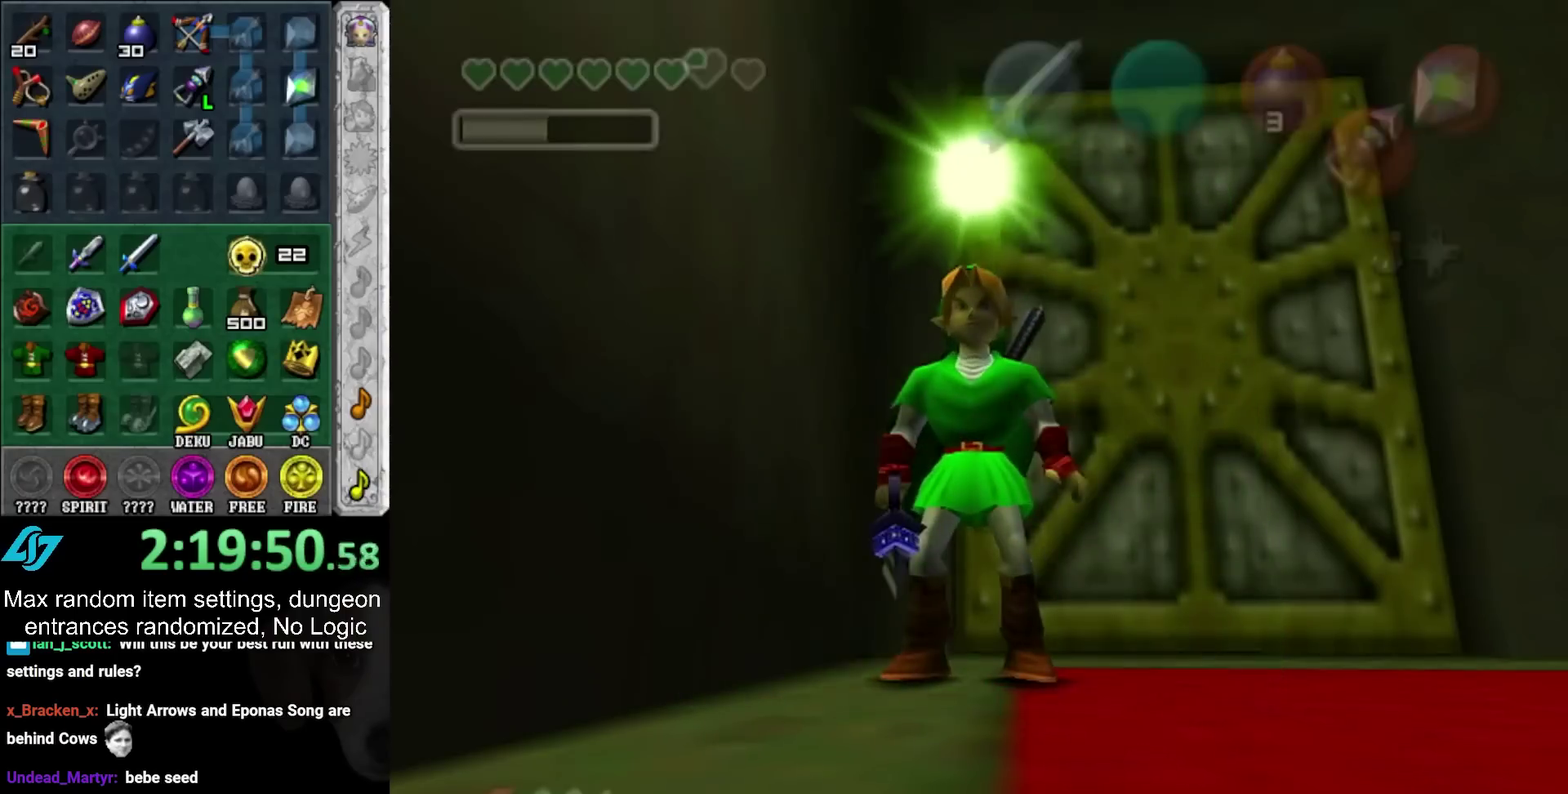
{"buttons": [], "left_stick": "center", "right_stick": "center", "events": [[83, "left_stick", "center"], [417, "CROSS", "down"], [467, "CROSS", "up"]]}
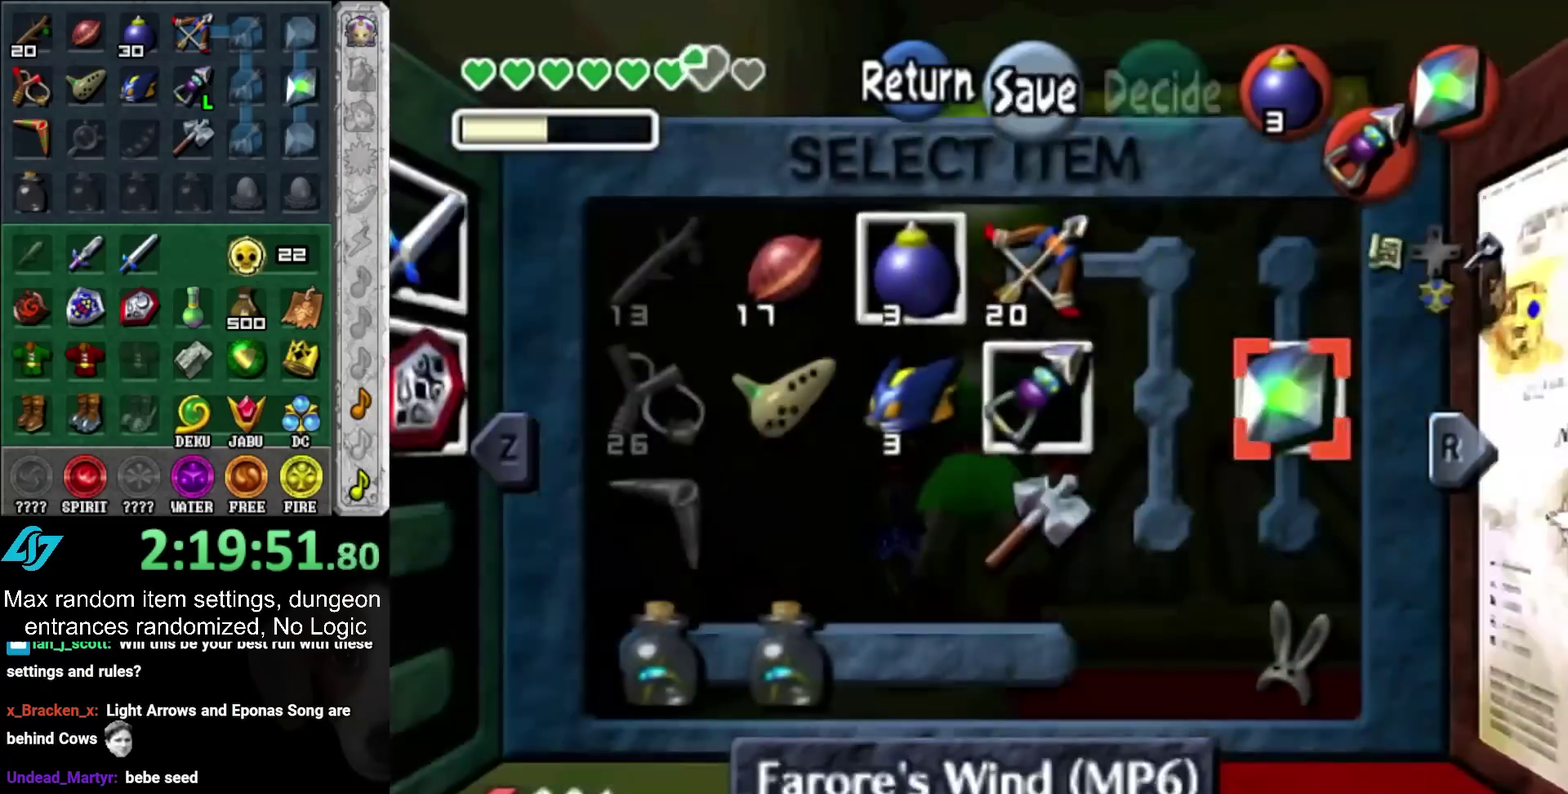
{"buttons": [], "left_stick": "center", "right_stick": "center", "events": []}
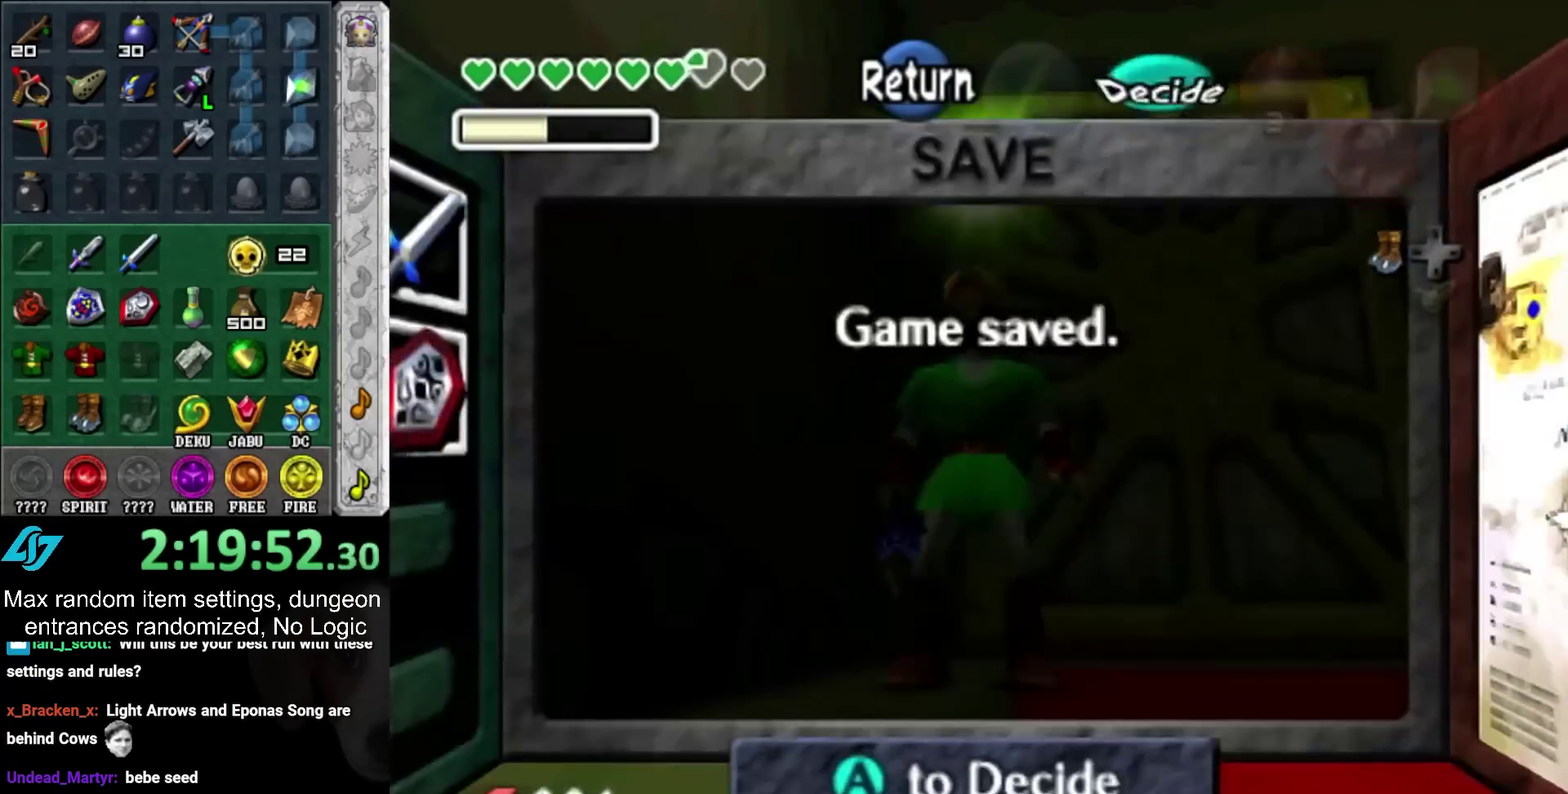
{"buttons": ["TRIANGLE"], "left_stick": "right", "right_stick": "center", "events": [[200, "left_stick", "right"], [350, "TRIANGLE", "down"]]}
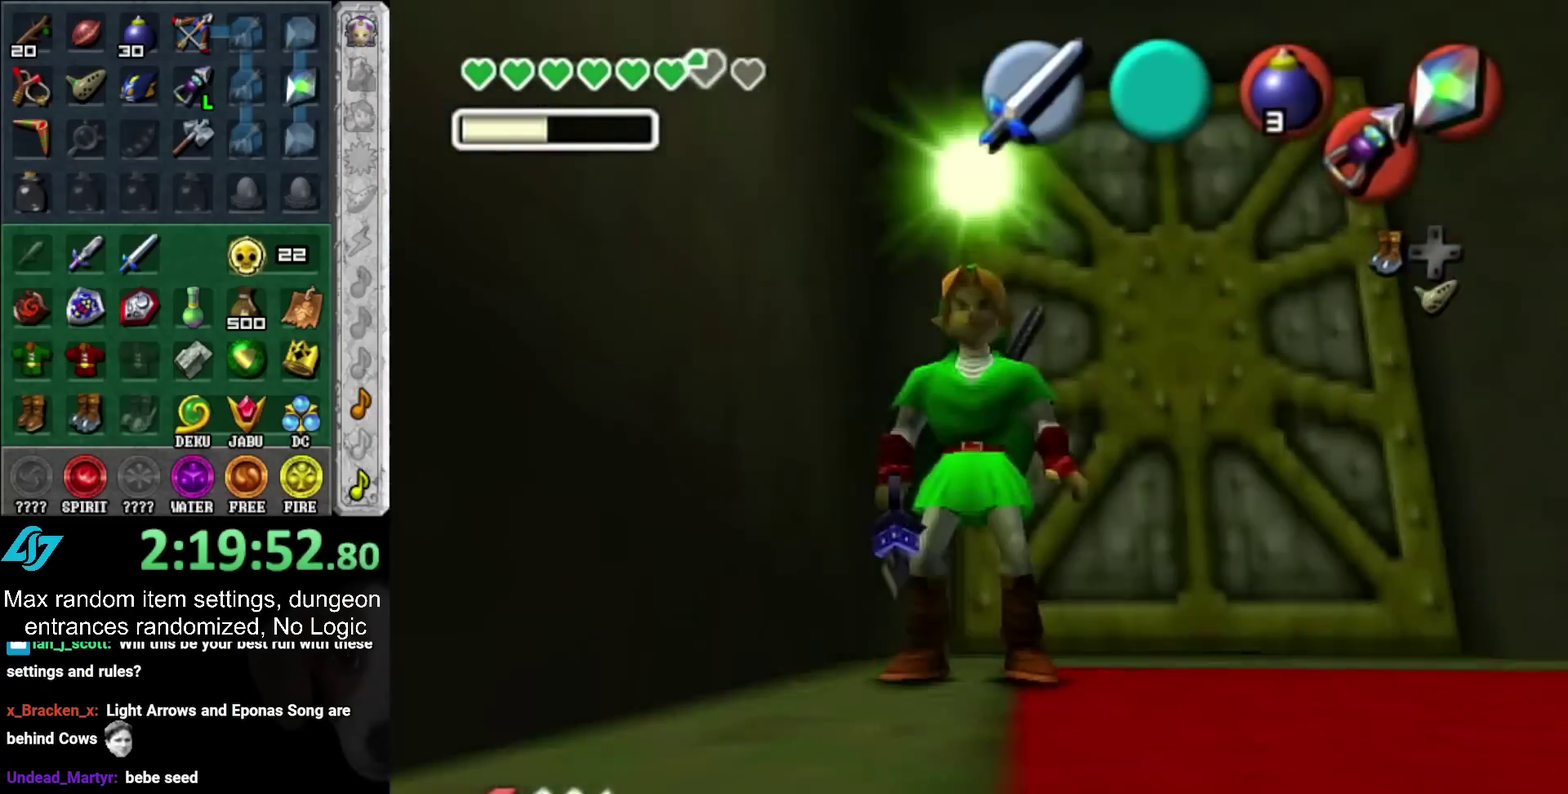
{"buttons": [], "left_stick": "right", "right_stick": "center", "events": [[100, "TRIANGLE", "up"]]}
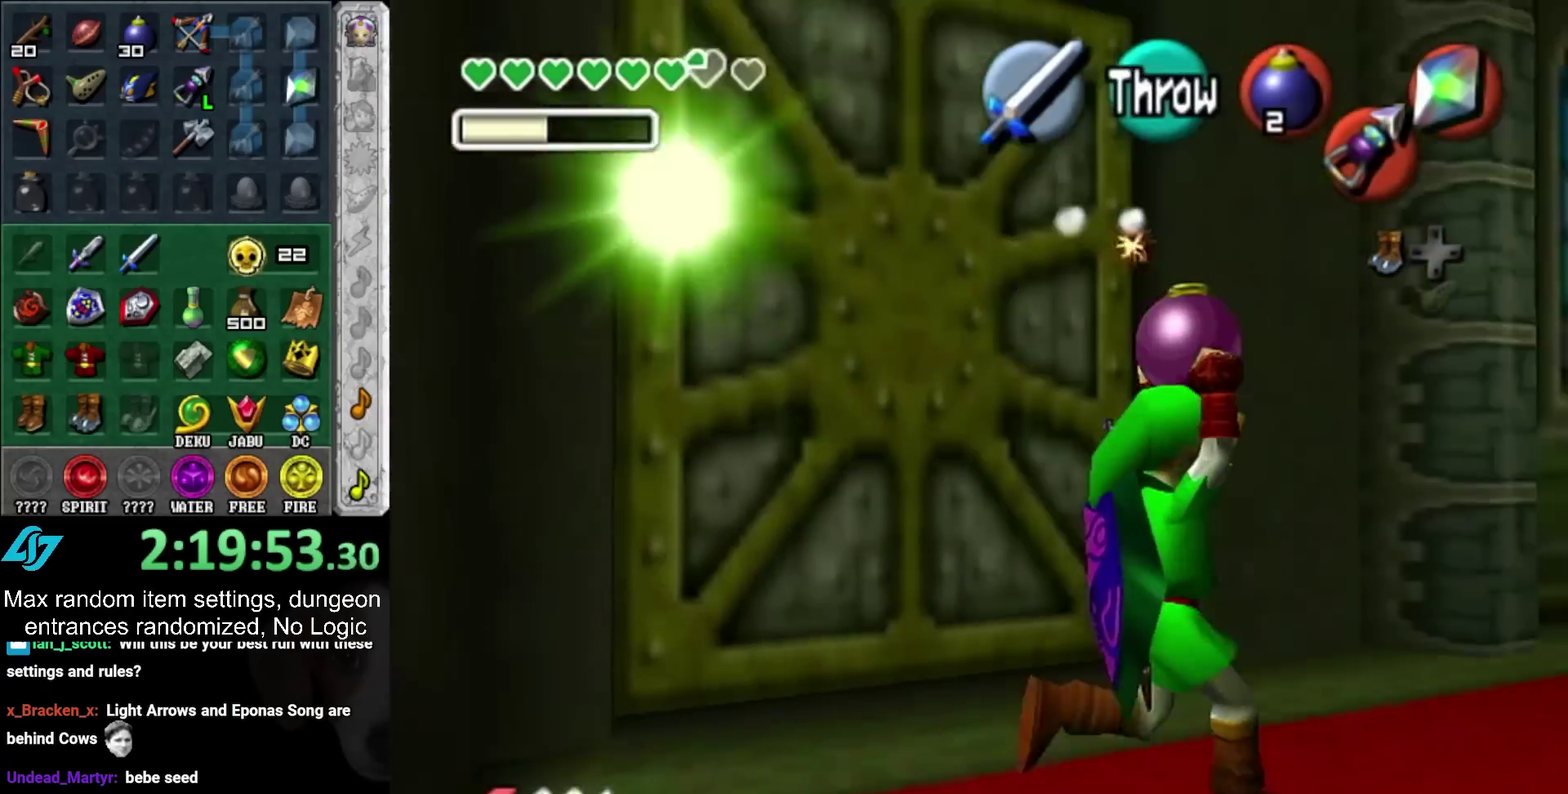
{"buttons": [], "left_stick": "up", "right_stick": "center", "events": [[167, "left_stick", "up-right"], [417, "left_stick", "up"]]}
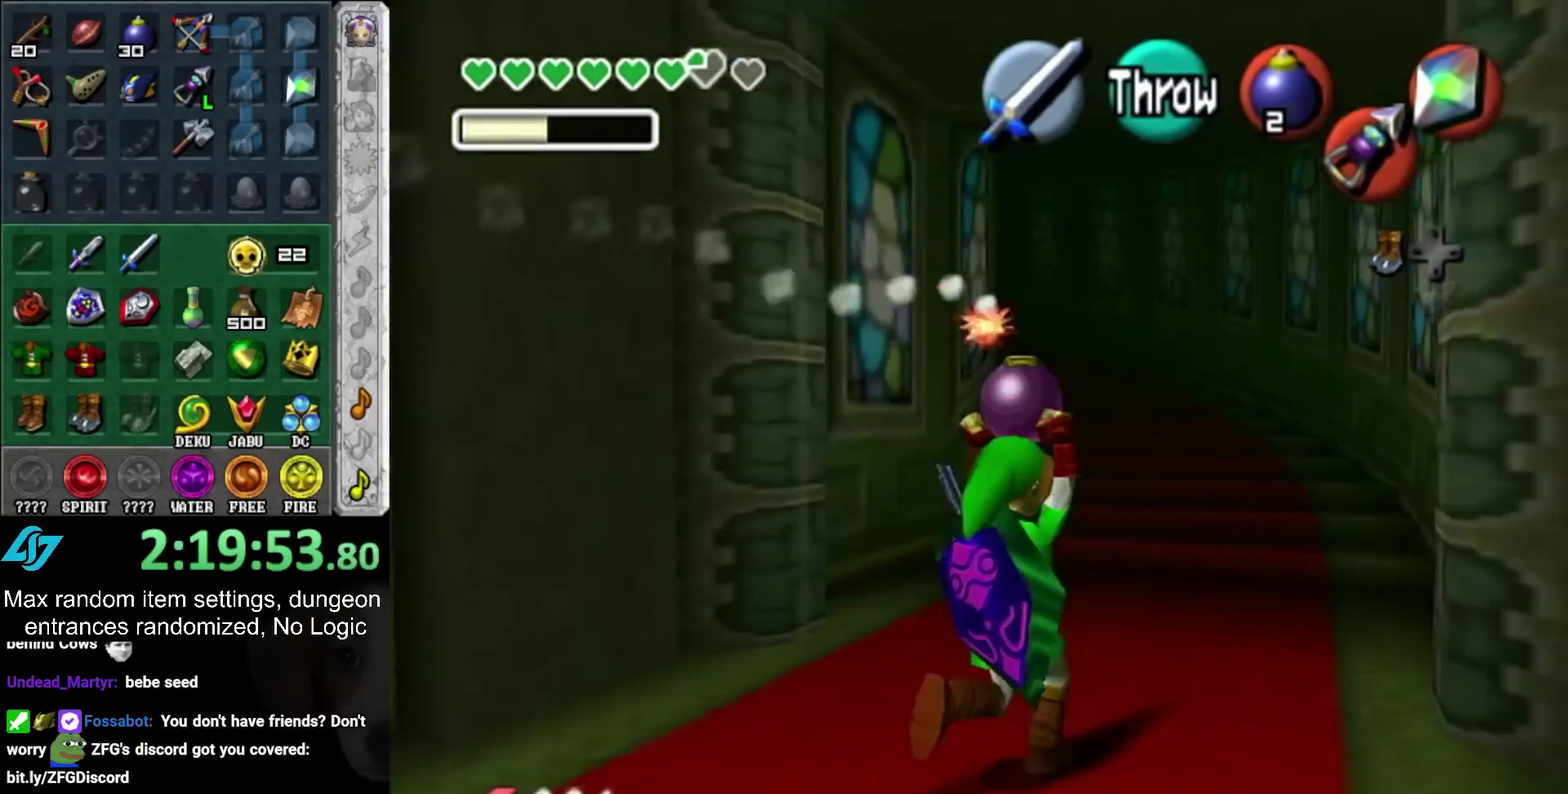
{"buttons": ["L1"], "left_stick": "down", "right_stick": "center", "events": [[217, "left_stick", "center"], [283, "left_stick", "down"], [433, "L1", "down"]]}
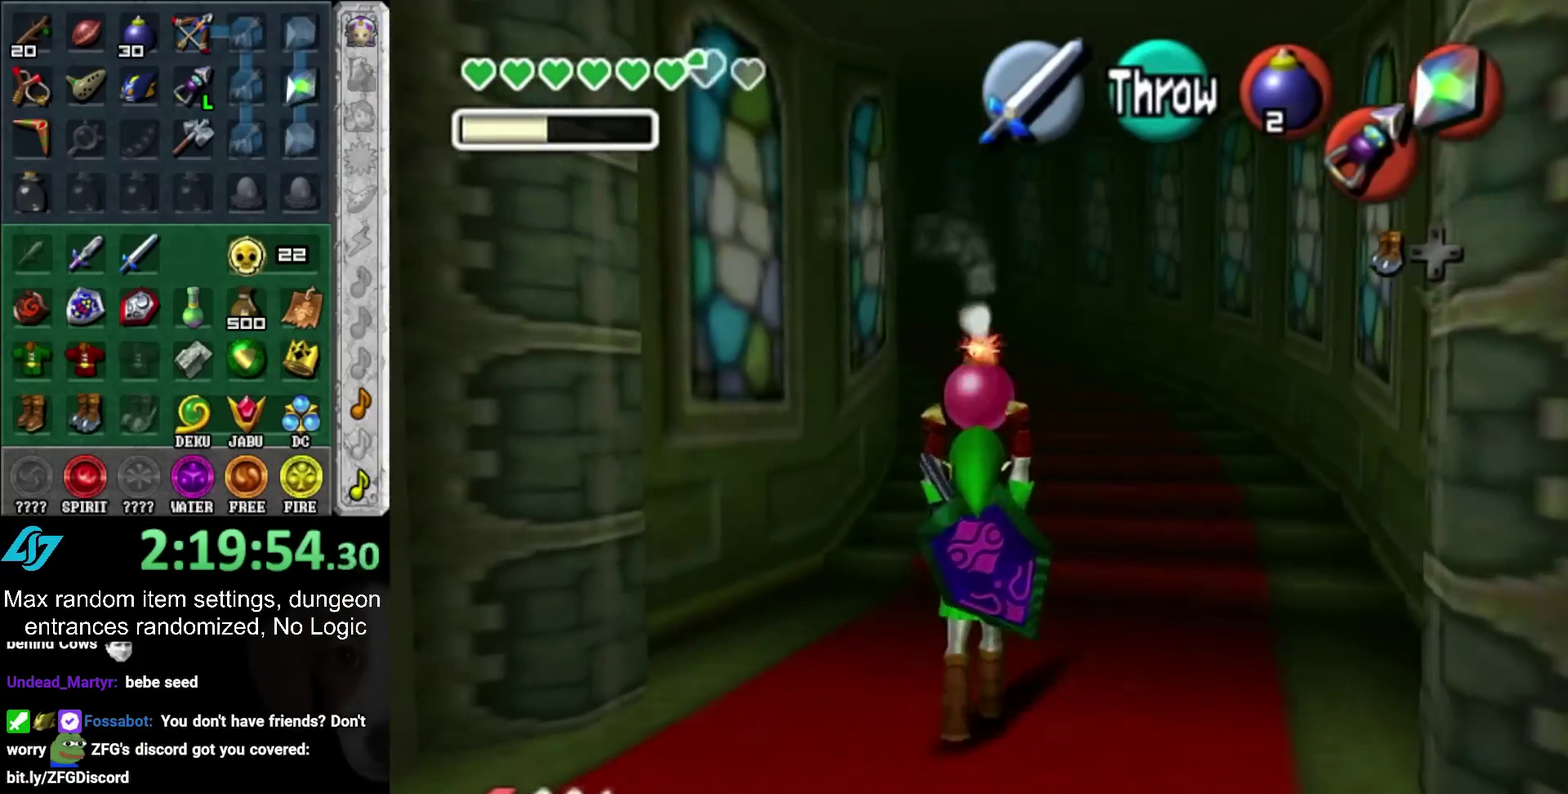
{"buttons": [], "left_stick": "center", "right_stick": "center", "events": [[150, "R1", "down"], [150, "left_stick", "center"], [417, "L1", "up"], [417, "R1", "up"]]}
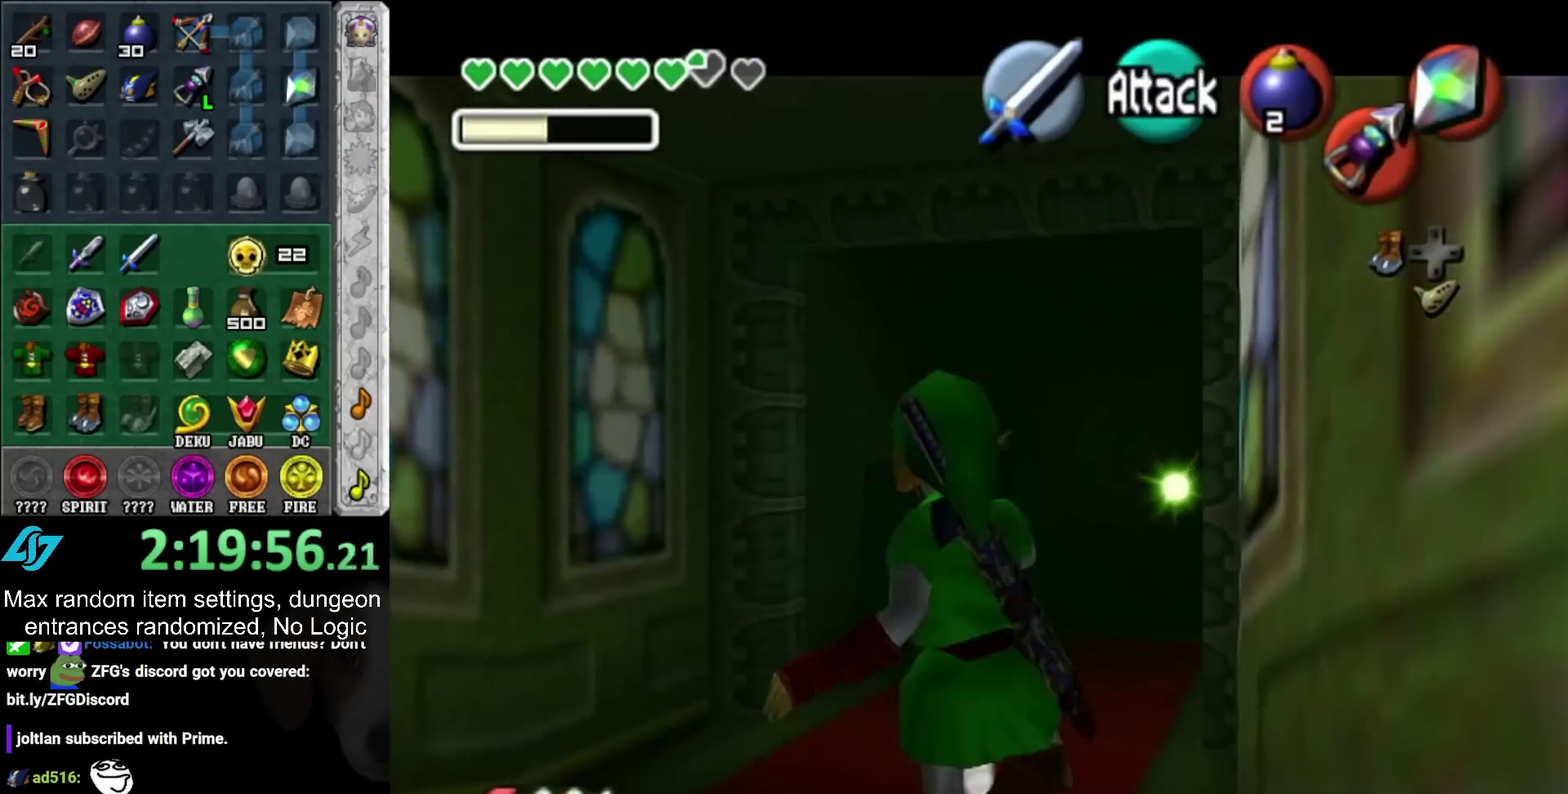
{"buttons": ["L1"], "left_stick": "center", "right_stick": "center", "events": [[317, "L1", "down"], [317, "R1", "down"], [500, "R1", "up"]]}
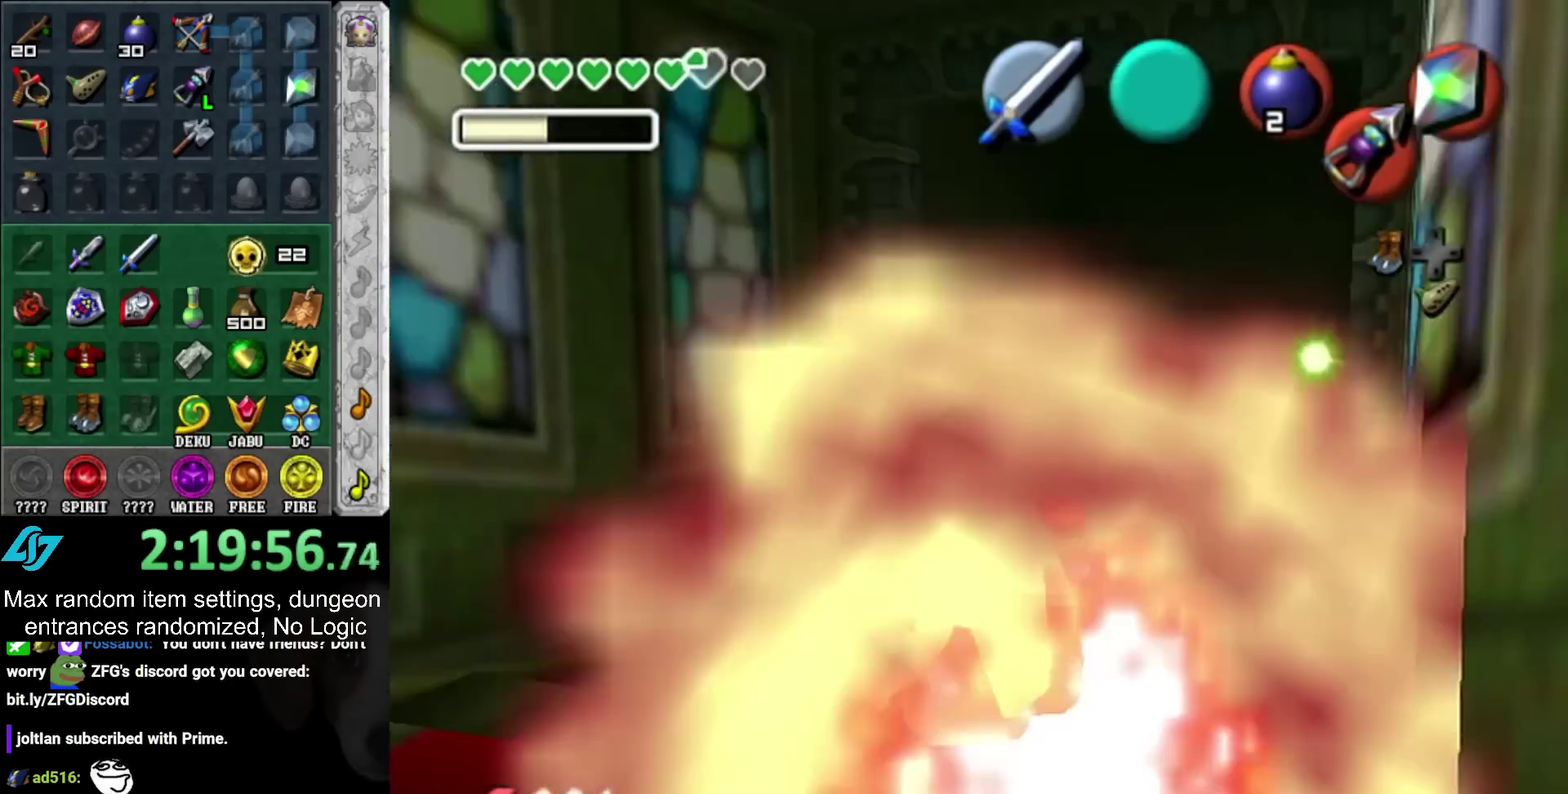
{"buttons": [], "left_stick": "center", "right_stick": "center", "events": [[500, "L1", "up"]]}
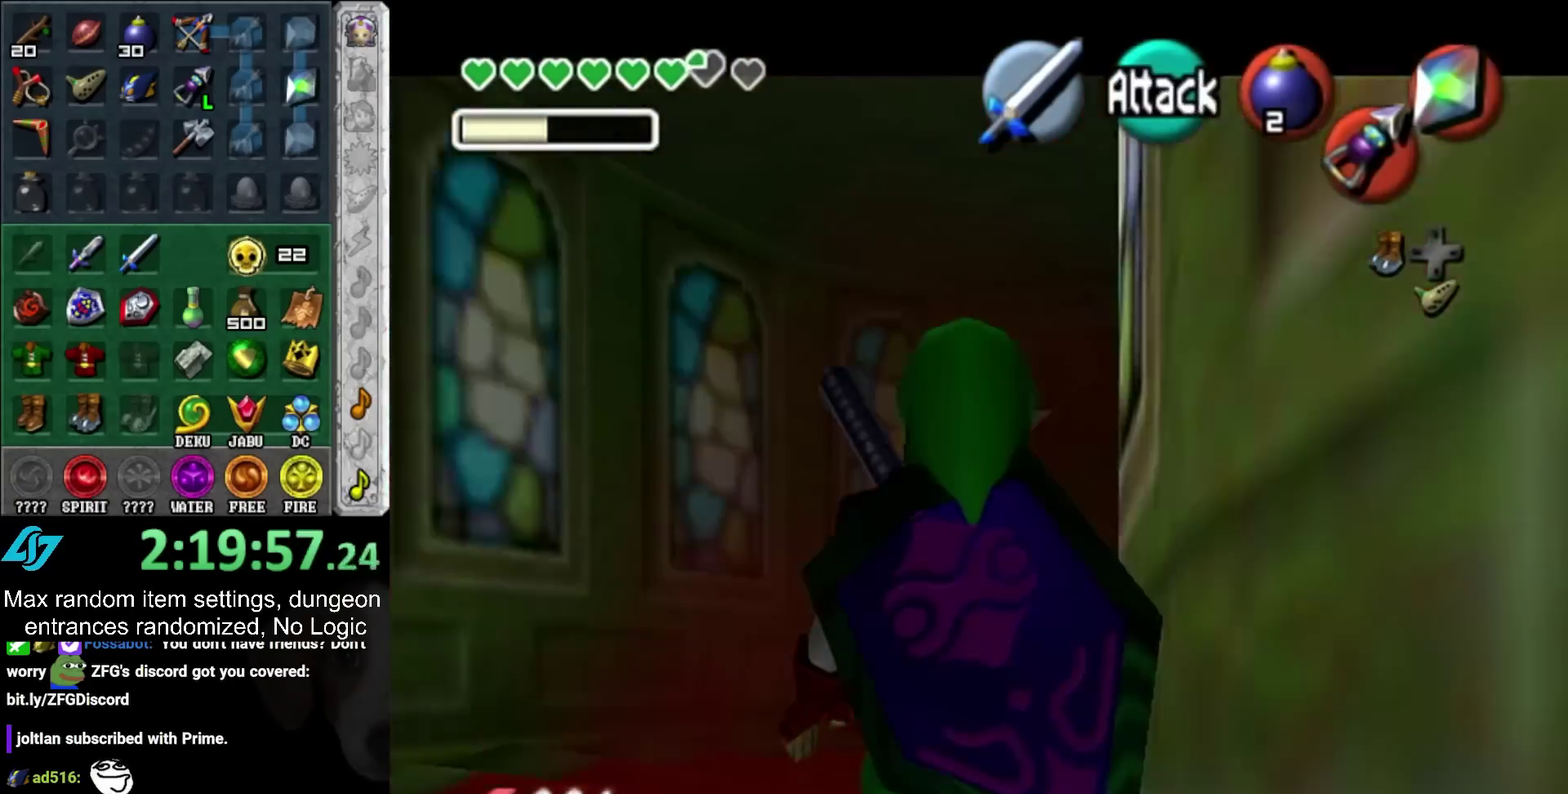
{"buttons": ["L1"], "left_stick": "center", "right_stick": "center", "events": [[250, "L1", "down"]]}
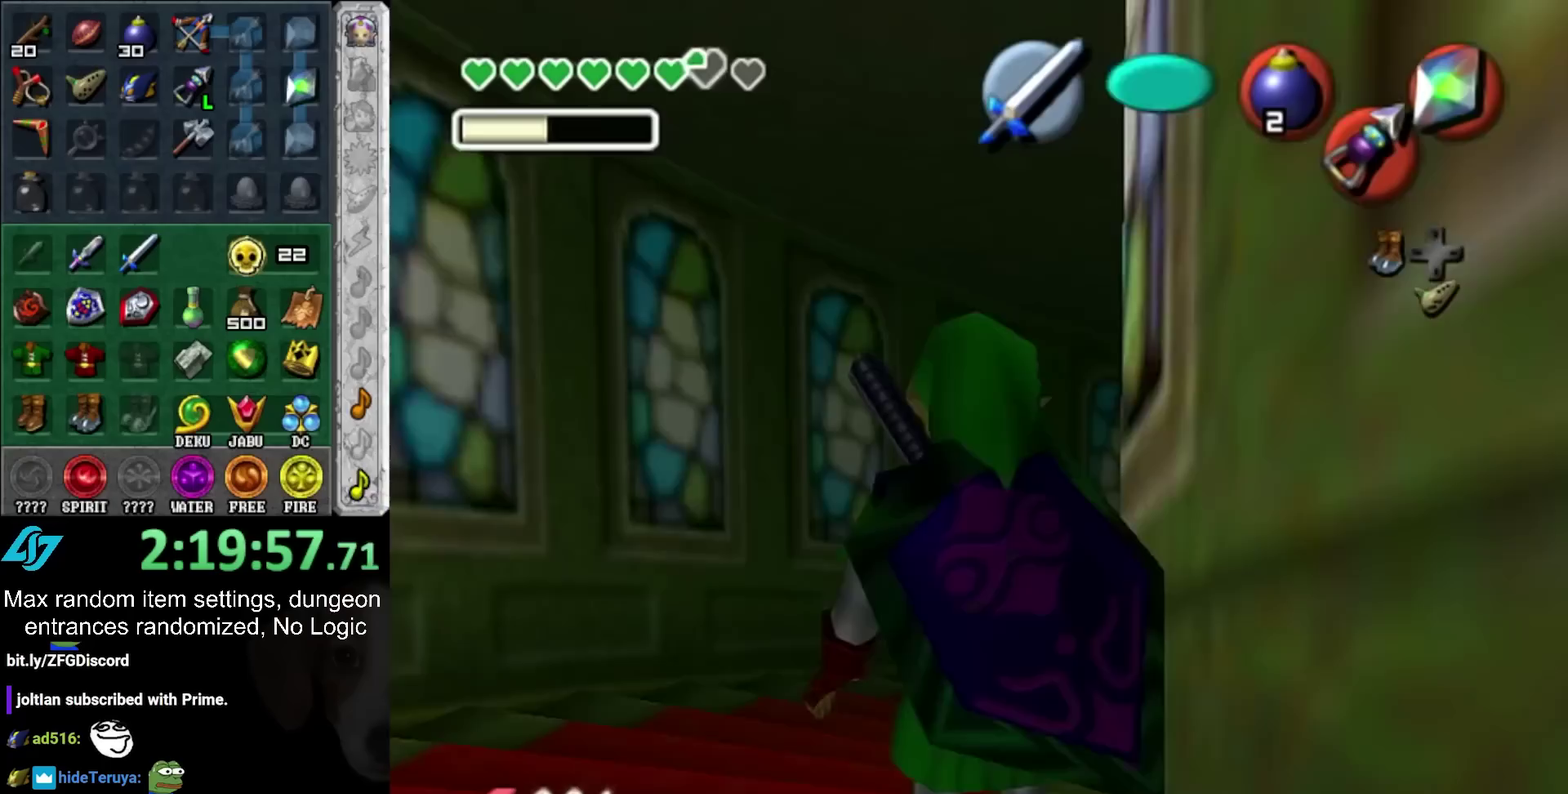
{"buttons": ["L1"], "left_stick": "center", "right_stick": "center", "events": []}
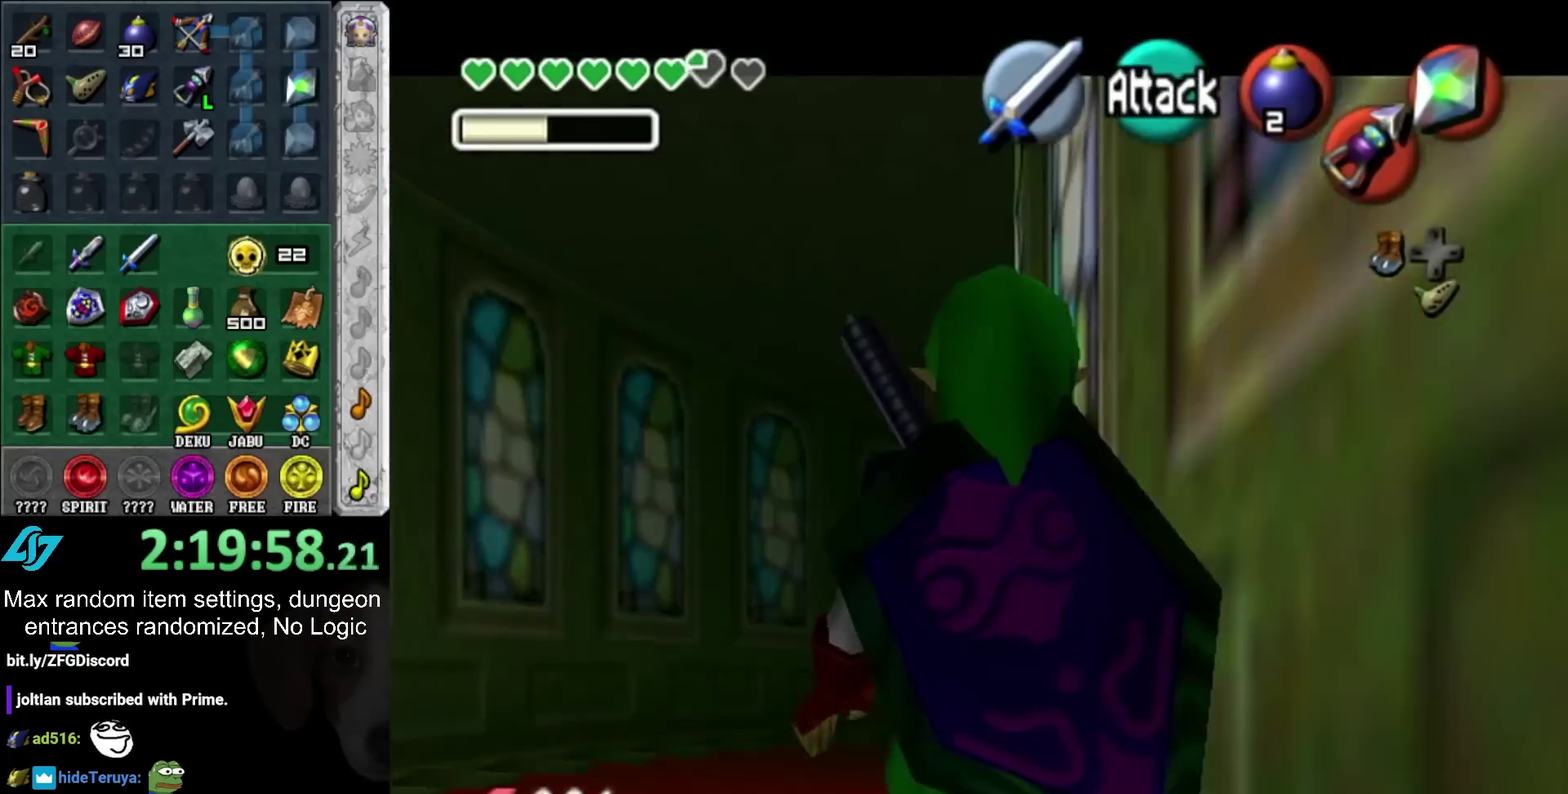
{"buttons": ["L1"], "left_stick": "center", "right_stick": "center", "events": [[167, "L1", "up"], [317, "L1", "down"]]}
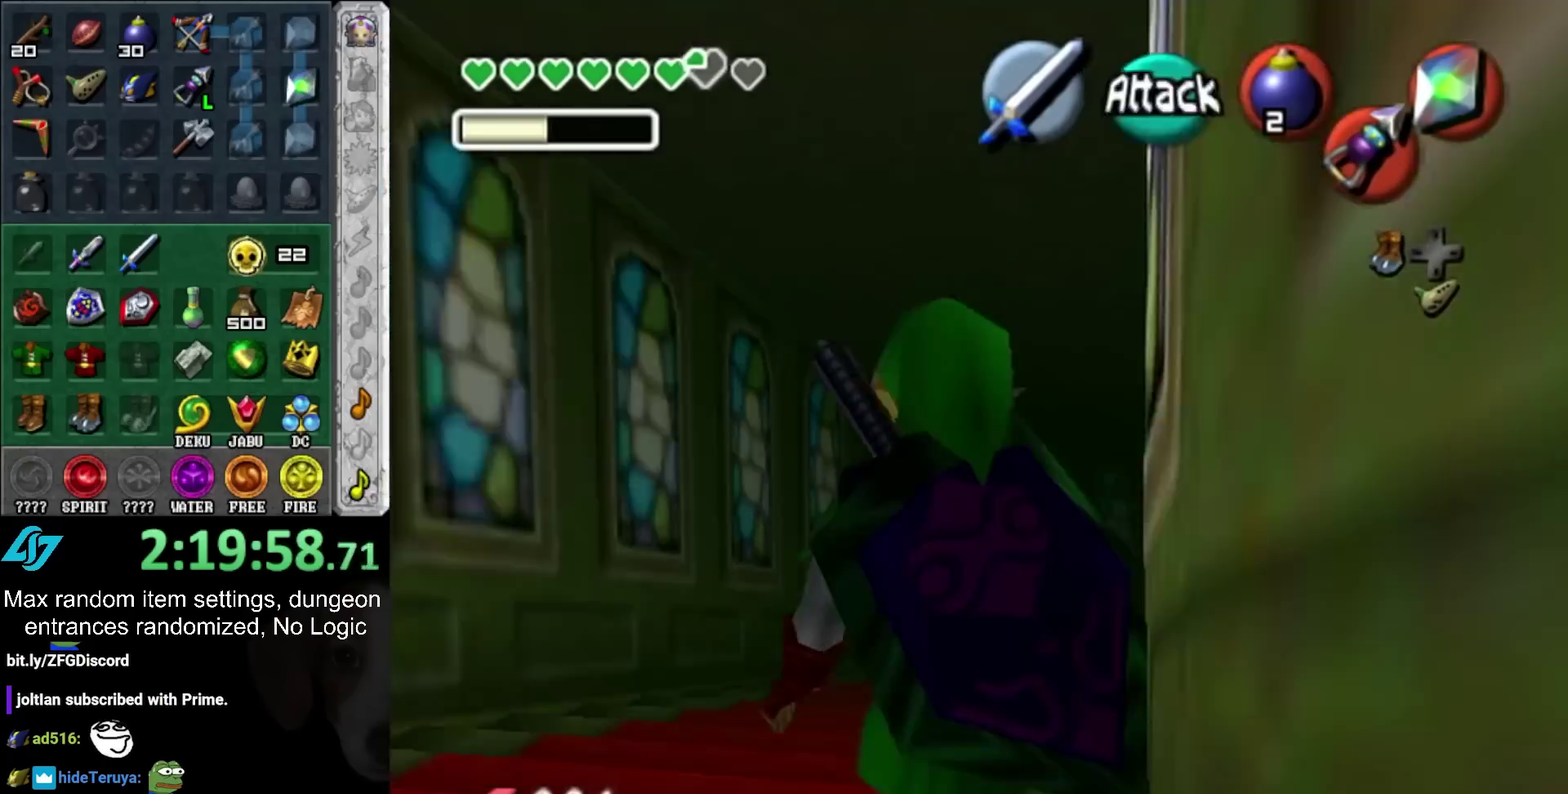
{"buttons": ["L1"], "left_stick": "center", "right_stick": "center", "events": []}
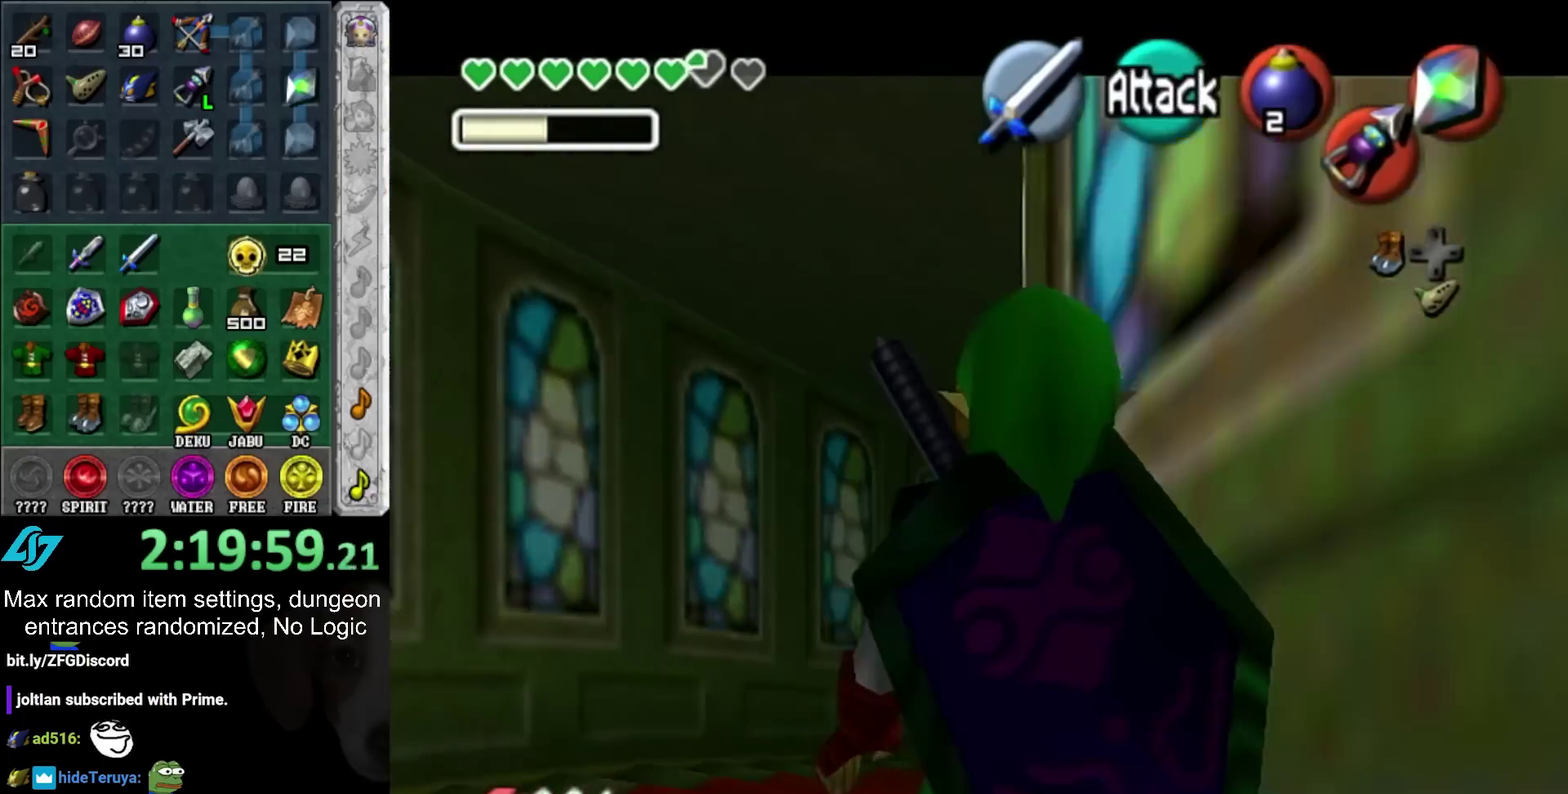
{"buttons": ["L1"], "left_stick": "center", "right_stick": "center", "events": [[100, "L1", "up"], [417, "L1", "down"]]}
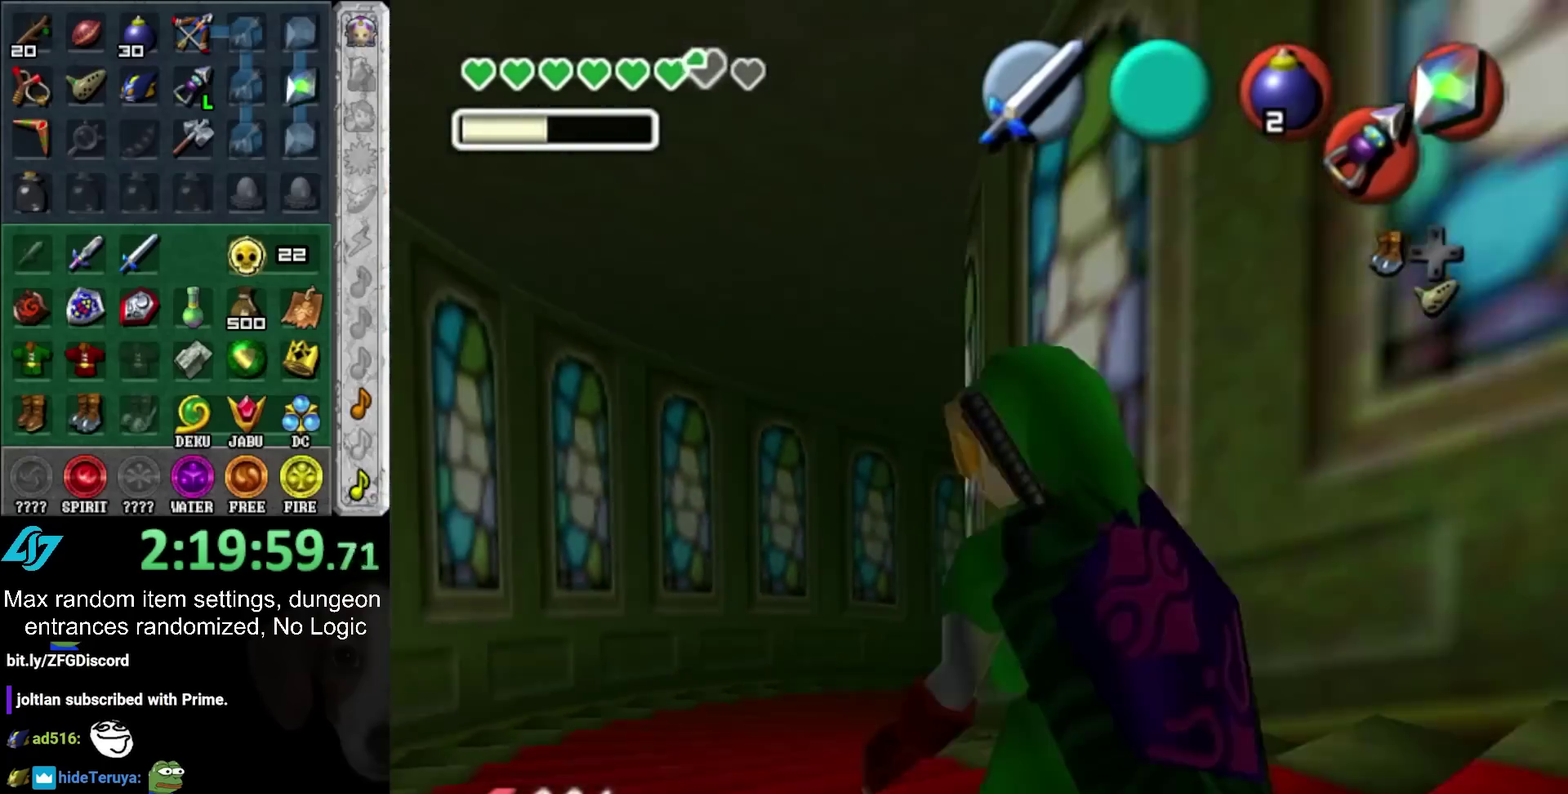
{"buttons": ["L1"], "left_stick": "center", "right_stick": "center", "events": []}
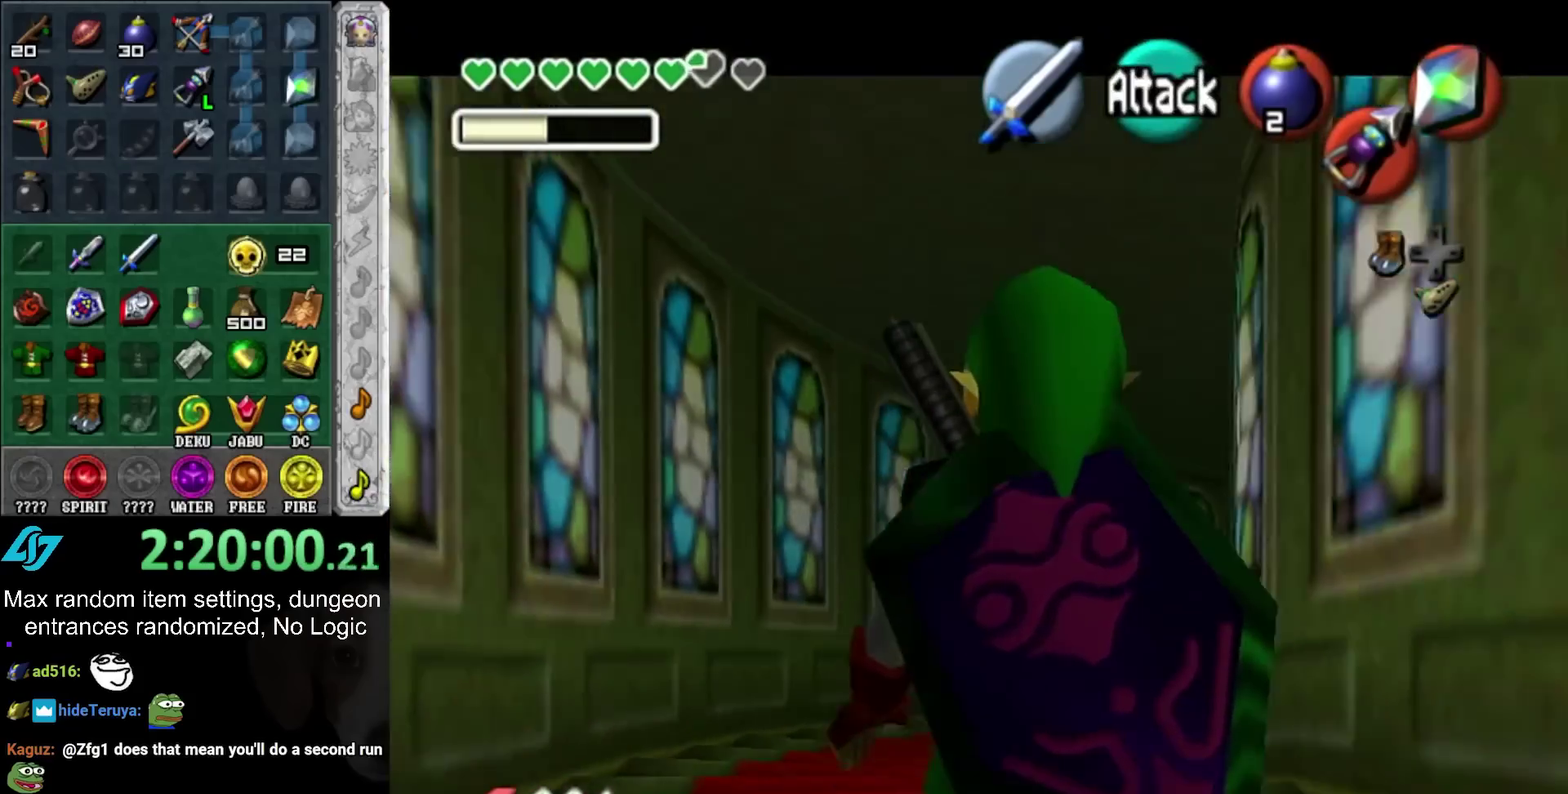
{"buttons": ["L1"], "left_stick": "center", "right_stick": "center", "events": [[200, "L1", "up"], [383, "L1", "down"]]}
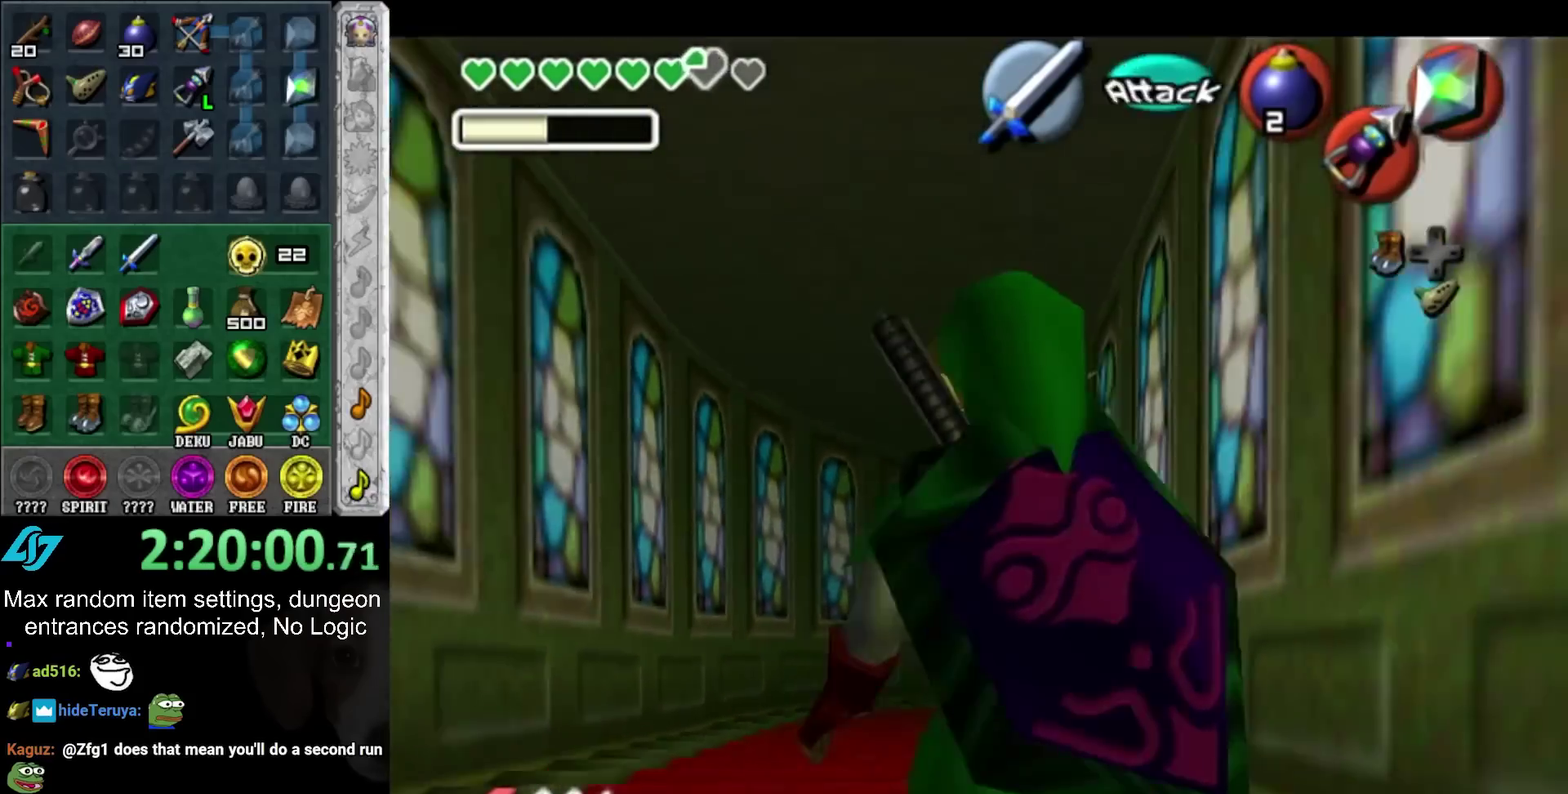
{"buttons": ["L1"], "left_stick": "center", "right_stick": "center", "events": [[317, "L1", "up"], [467, "L1", "down"]]}
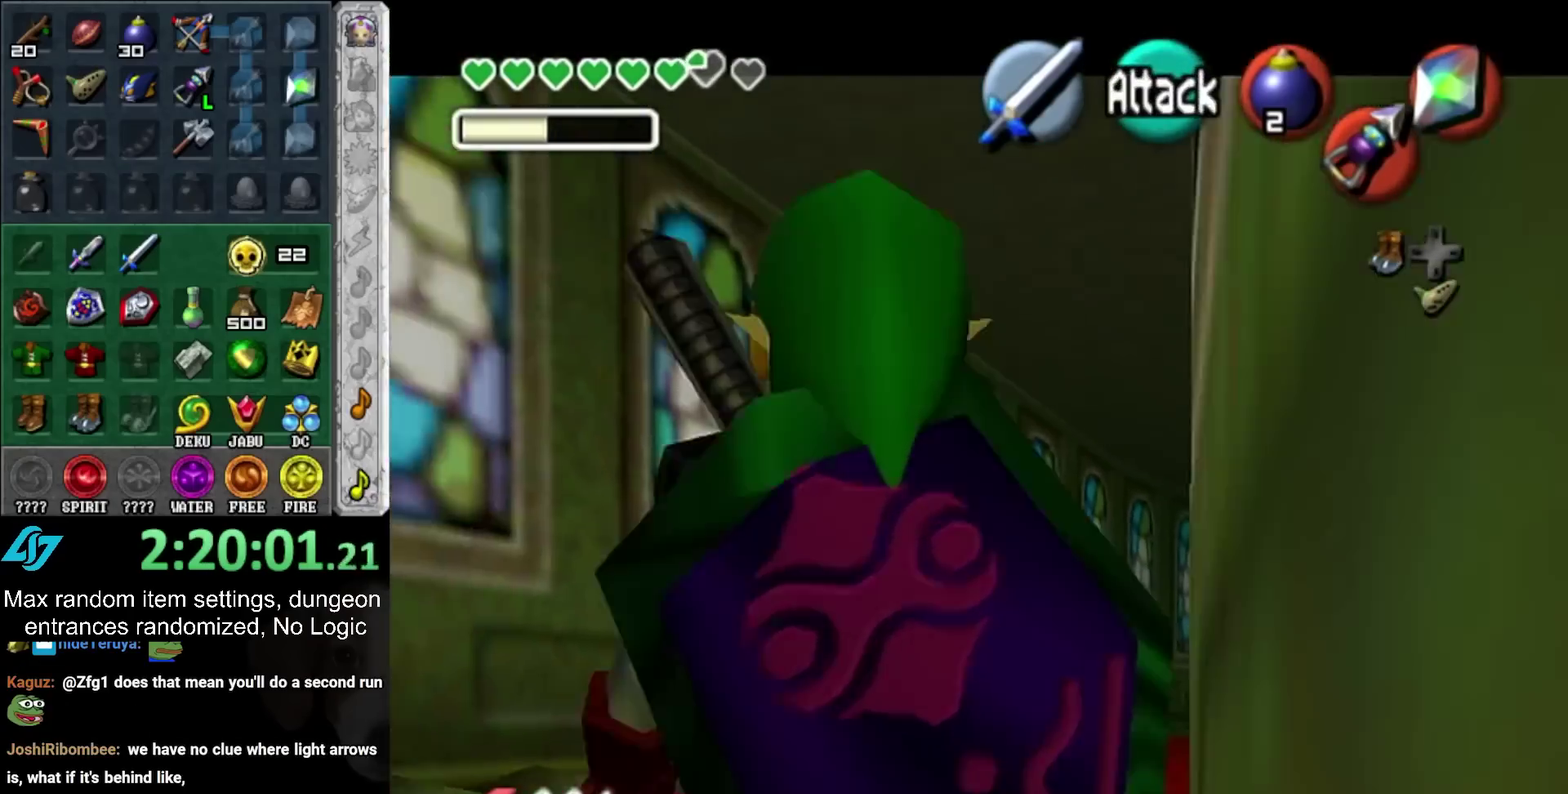
{"buttons": ["L1"], "left_stick": "center", "right_stick": "center", "events": []}
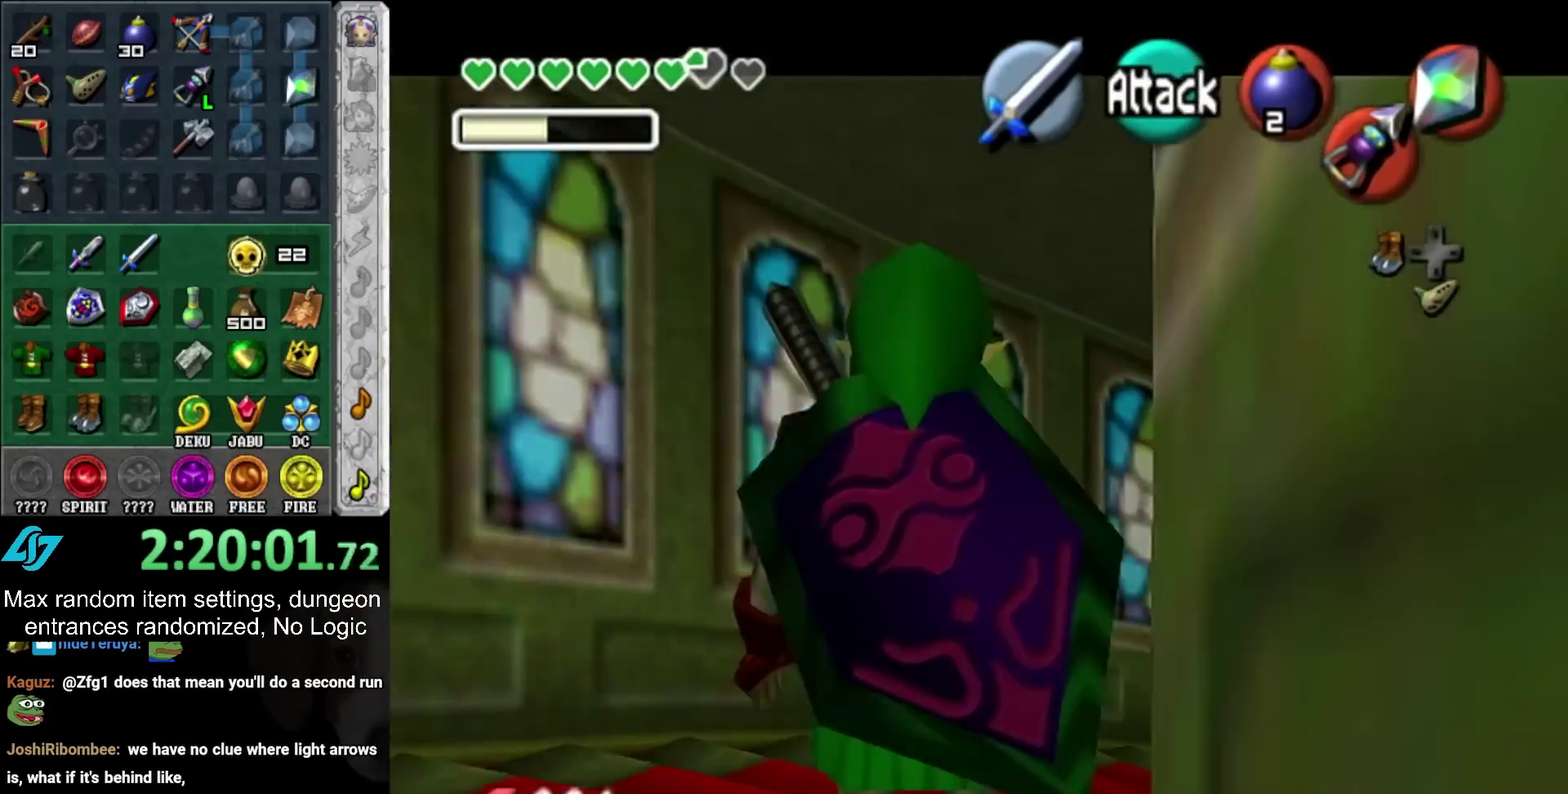
{"buttons": [], "left_stick": "center", "right_stick": "center", "events": [[283, "L1", "up"]]}